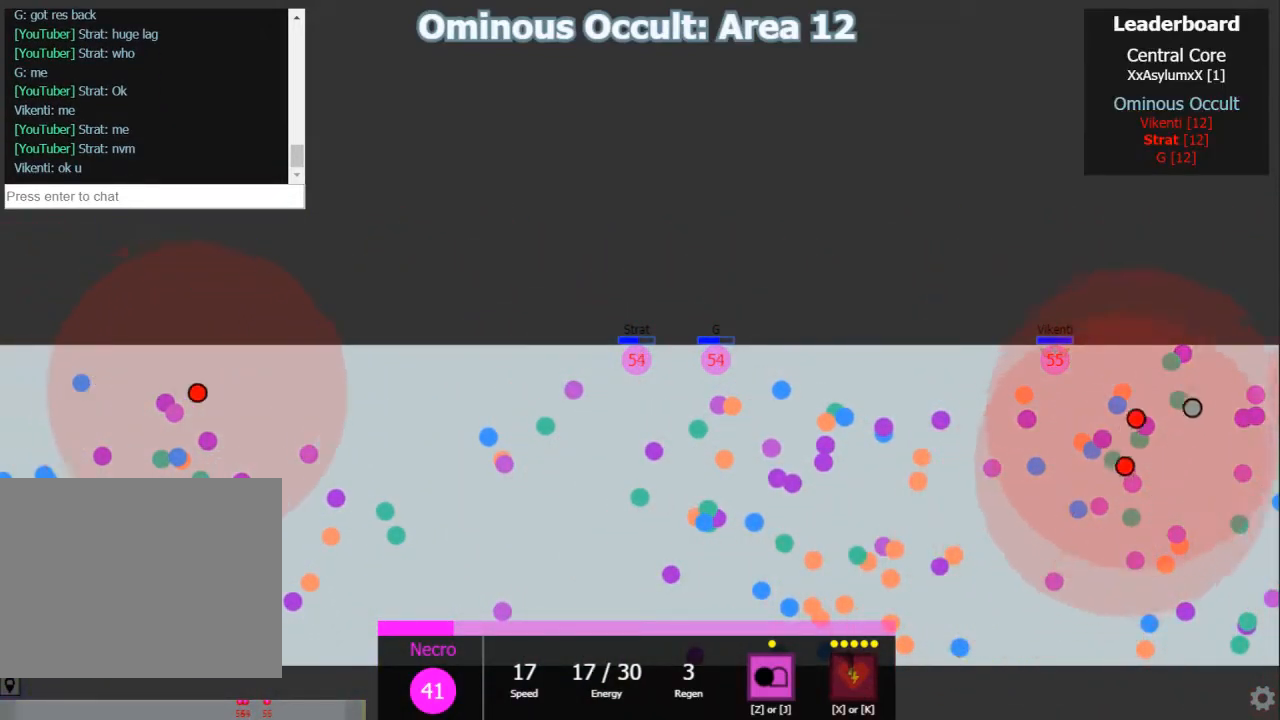
Gameplay with keyboard; each line is a JSON object with the keys held at the frame after it. "events" lists presses ("down") and releases ("up") of "1", "2", "3", "4", "5", "a", "caps_lock", "d", "e", "f", "q", "r", "s", "shift", "tab", "w", "x" and "z" between this image and that frame as [ms after this image, input, new state], when the widget could be followed in between. No other keys are recorded. Mouse input is not recorded.
{"keys": ["shift"], "events": [[383, "d", "up"], [450, "shift", "down"]]}
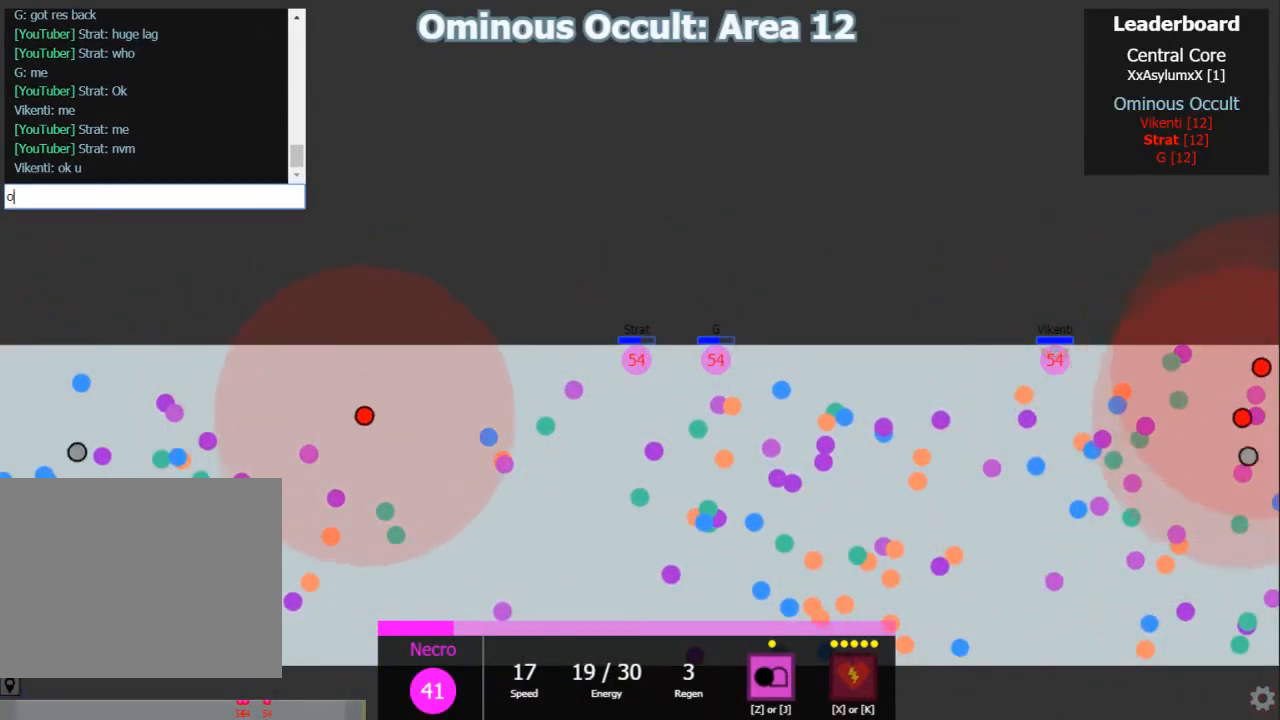
{"keys": [], "events": [[100, "shift", "up"]]}
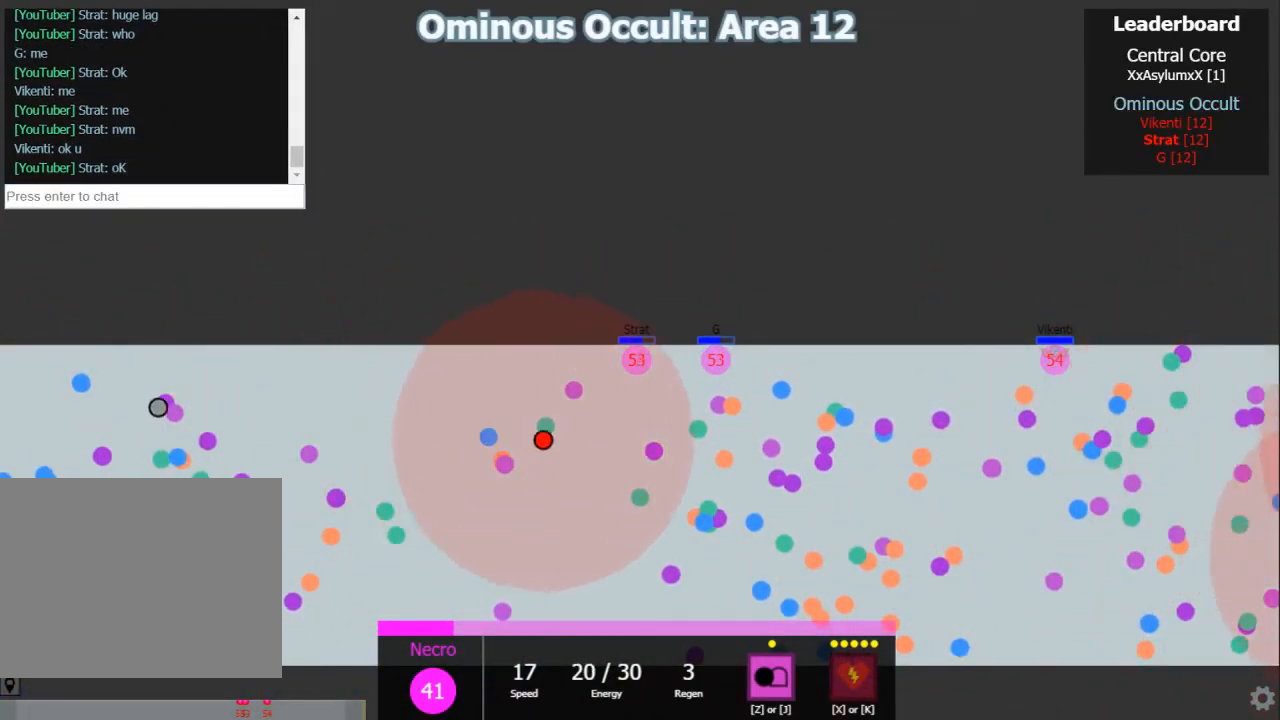
{"keys": ["d"], "events": [[133, "d", "down"]]}
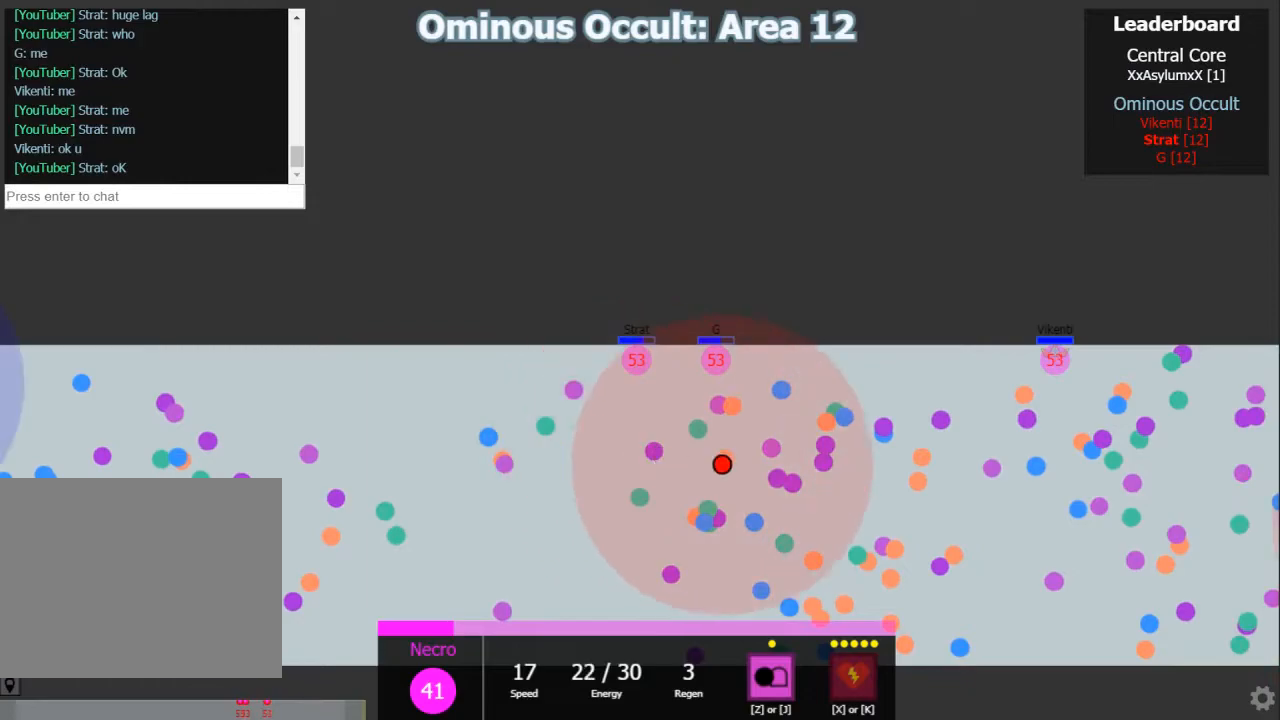
{"keys": ["d"], "events": []}
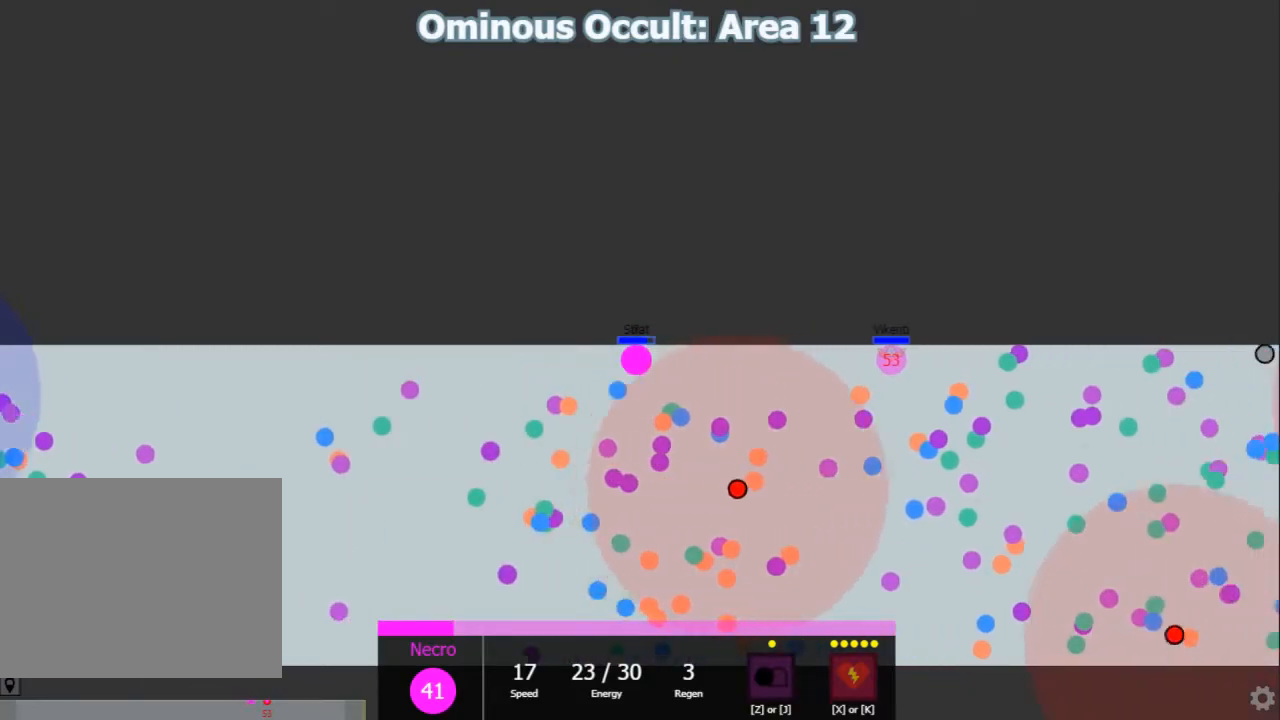
{"keys": ["d"], "events": []}
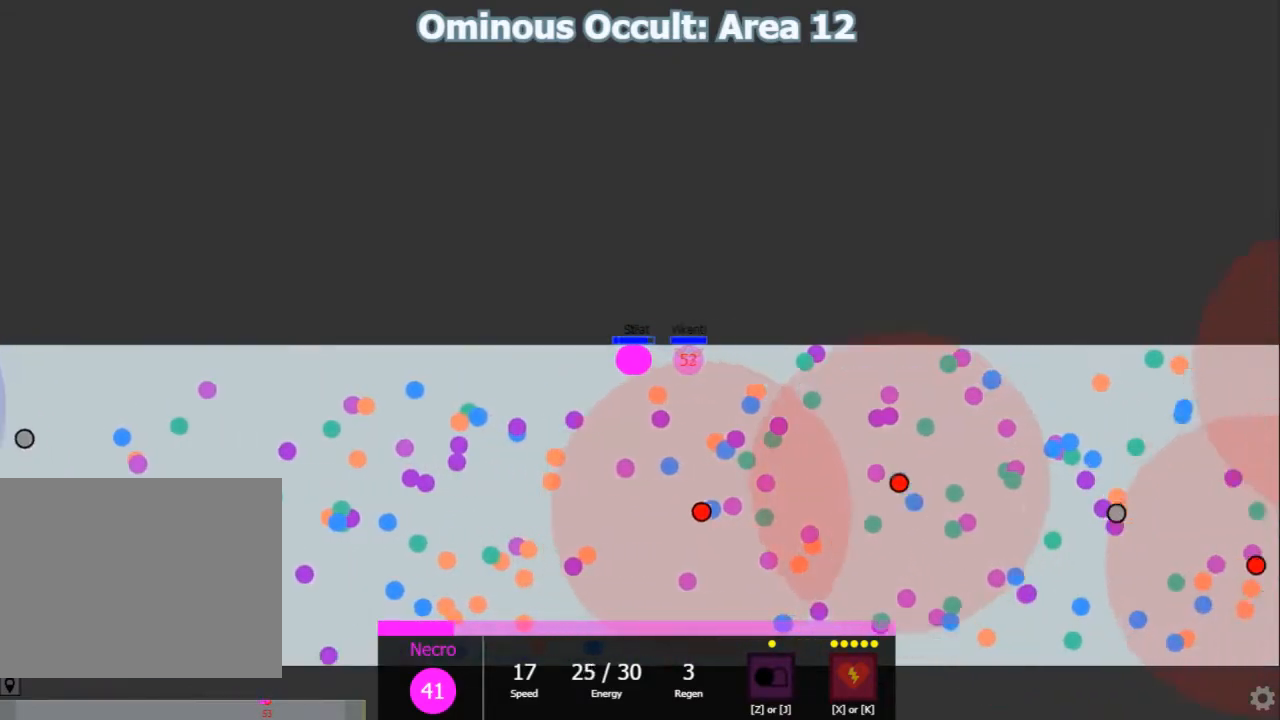
{"keys": ["d"], "events": [[117, "a", "down"], [117, "d", "up"], [350, "a", "up"], [350, "d", "down"]]}
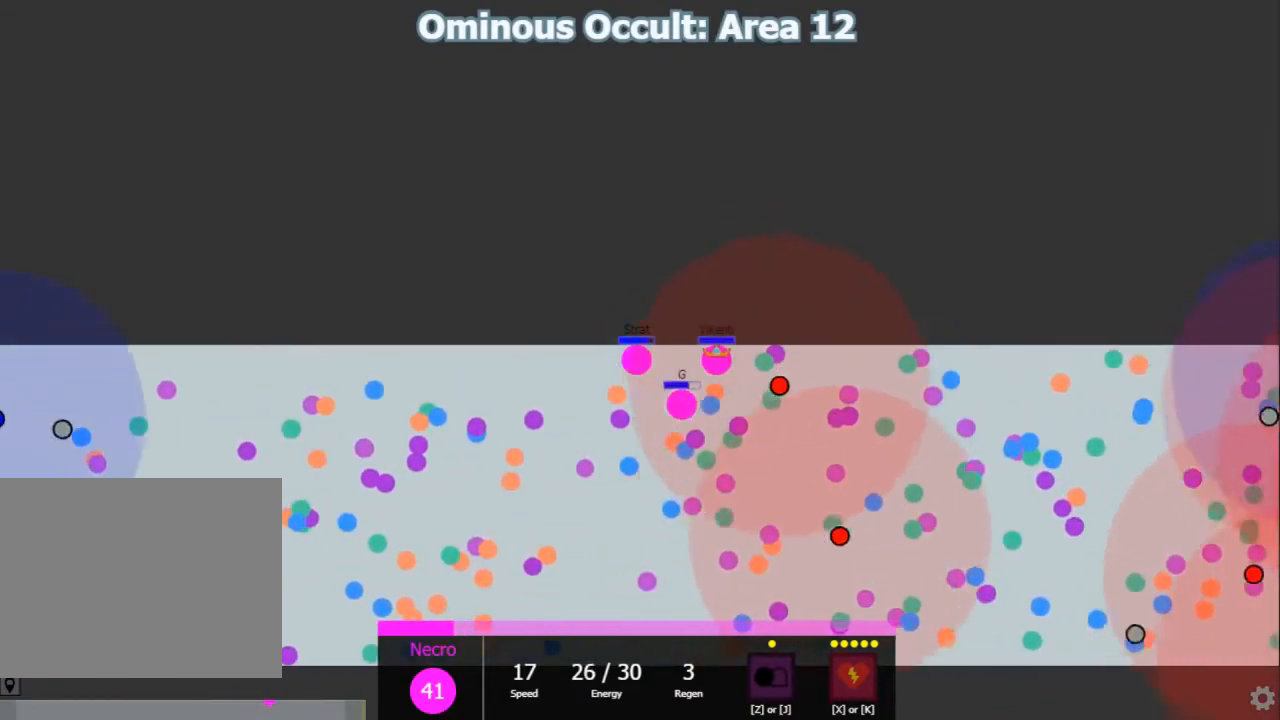
{"keys": ["a"], "events": [[217, "s", "down"], [433, "a", "down"], [433, "d", "up"], [467, "s", "up"]]}
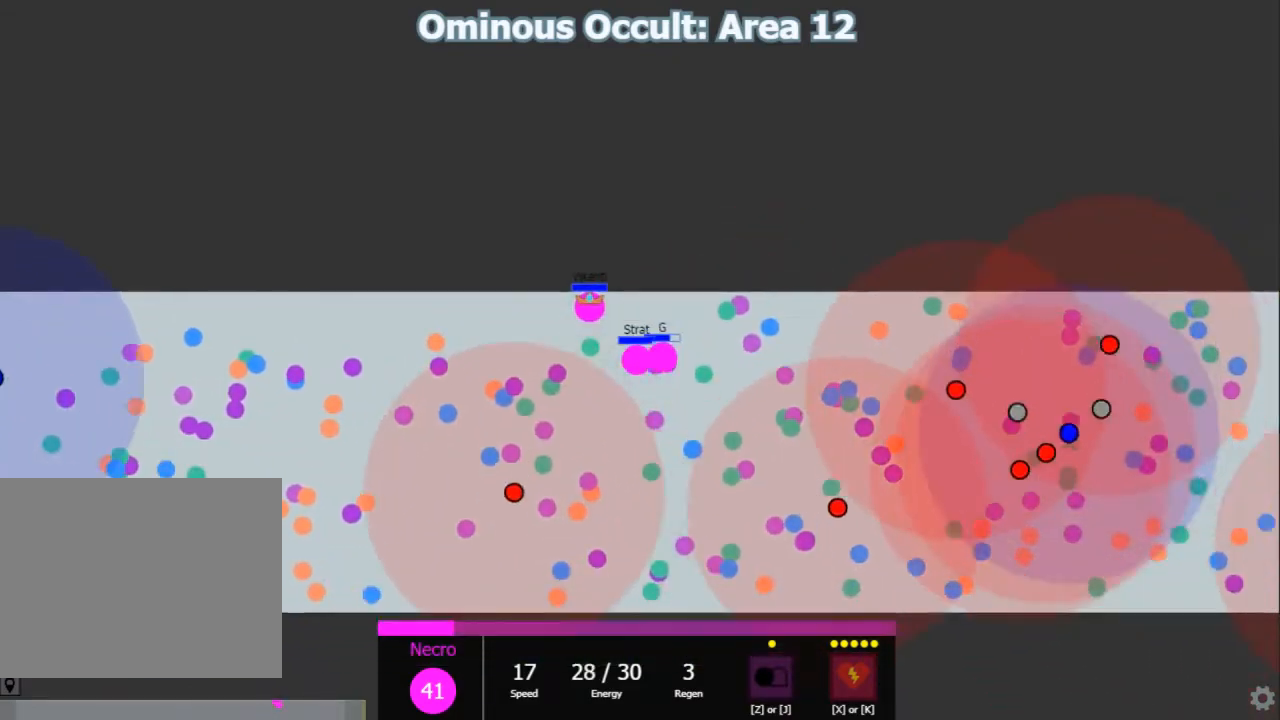
{"keys": ["d"], "events": [[67, "w", "down"], [133, "a", "up"], [200, "d", "down"], [300, "w", "up"]]}
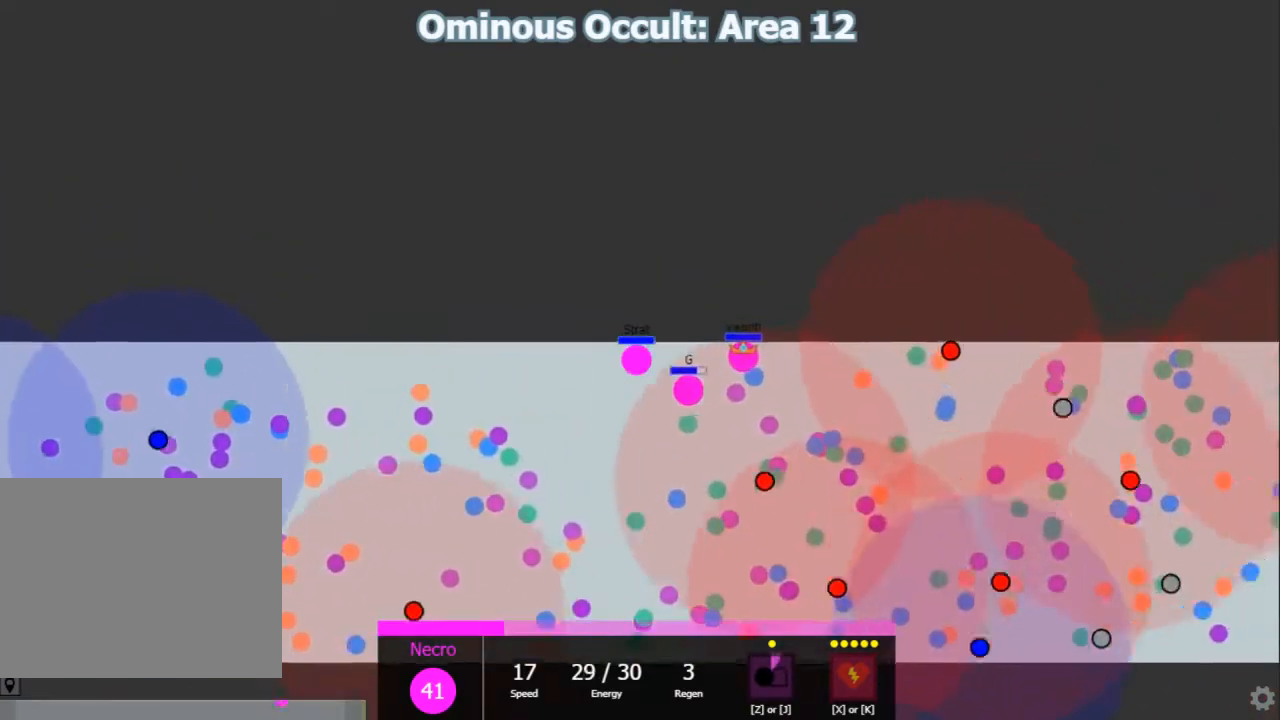
{"keys": ["a"], "events": [[117, "d", "up"], [183, "a", "down"], [217, "a", "up"], [250, "d", "down"], [450, "d", "up"], [483, "a", "down"]]}
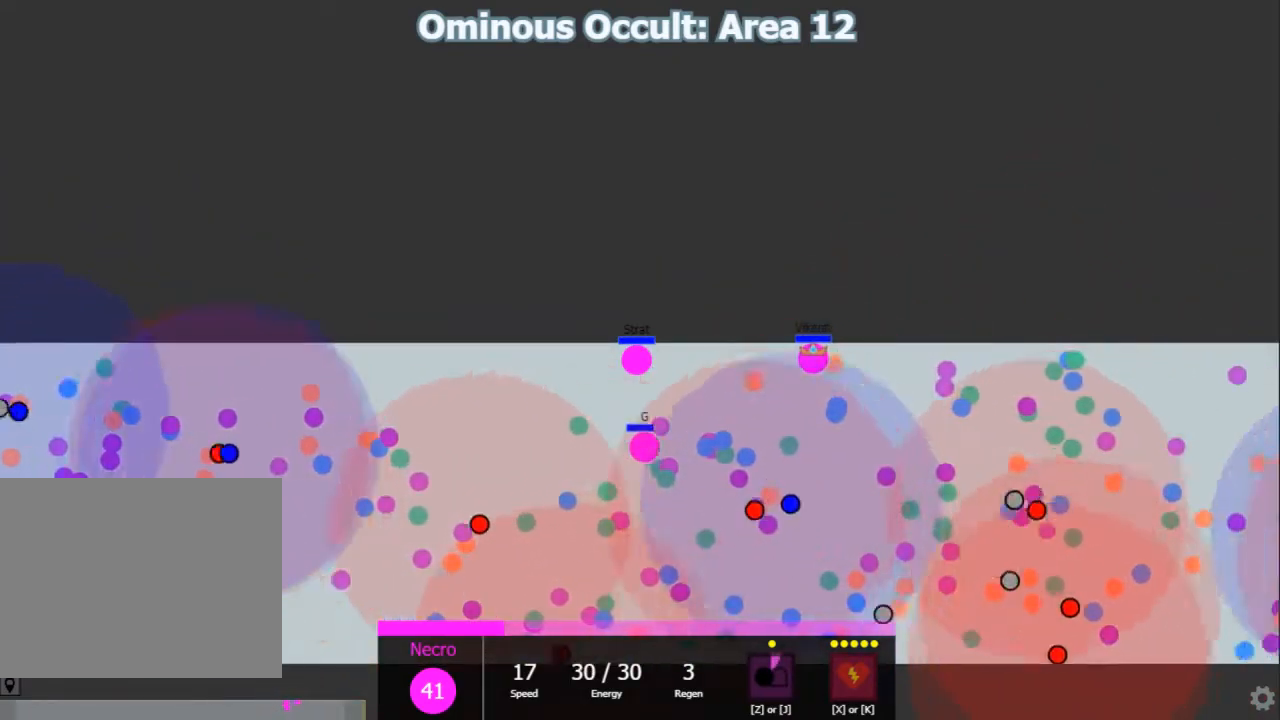
{"keys": ["d"], "events": [[167, "a", "up"], [333, "d", "down"]]}
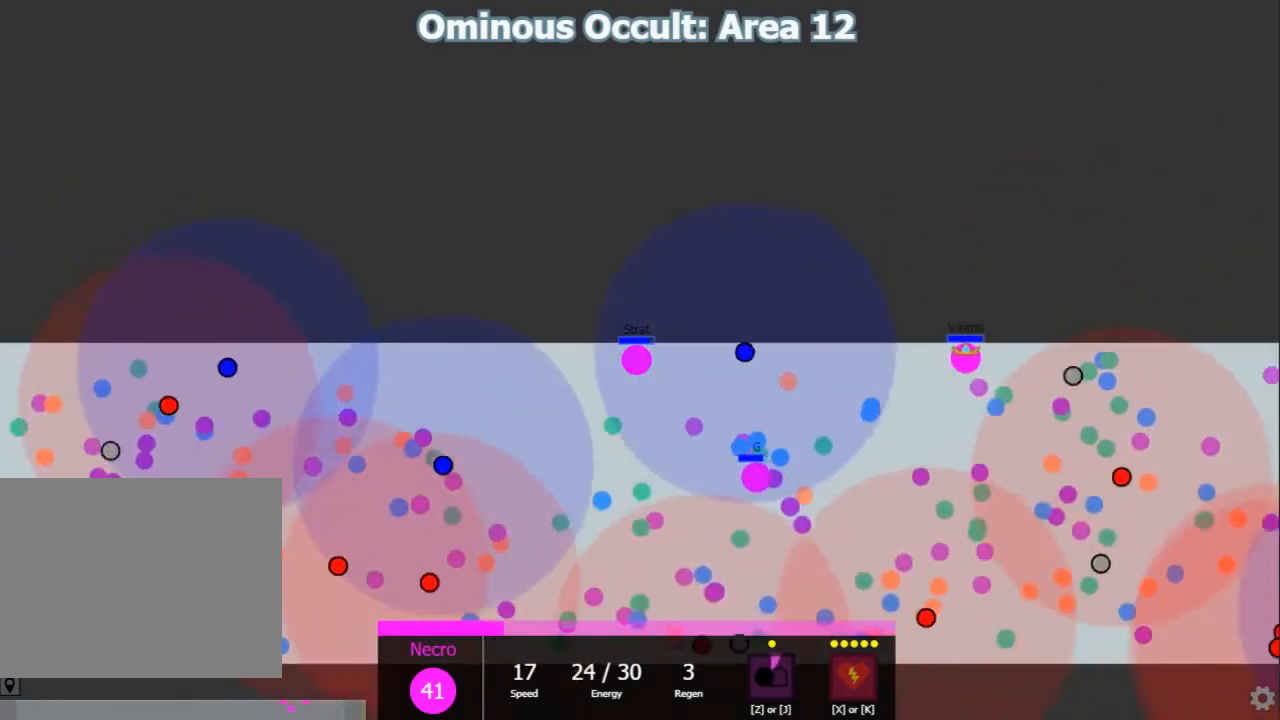
{"keys": [], "events": [[450, "d", "up"]]}
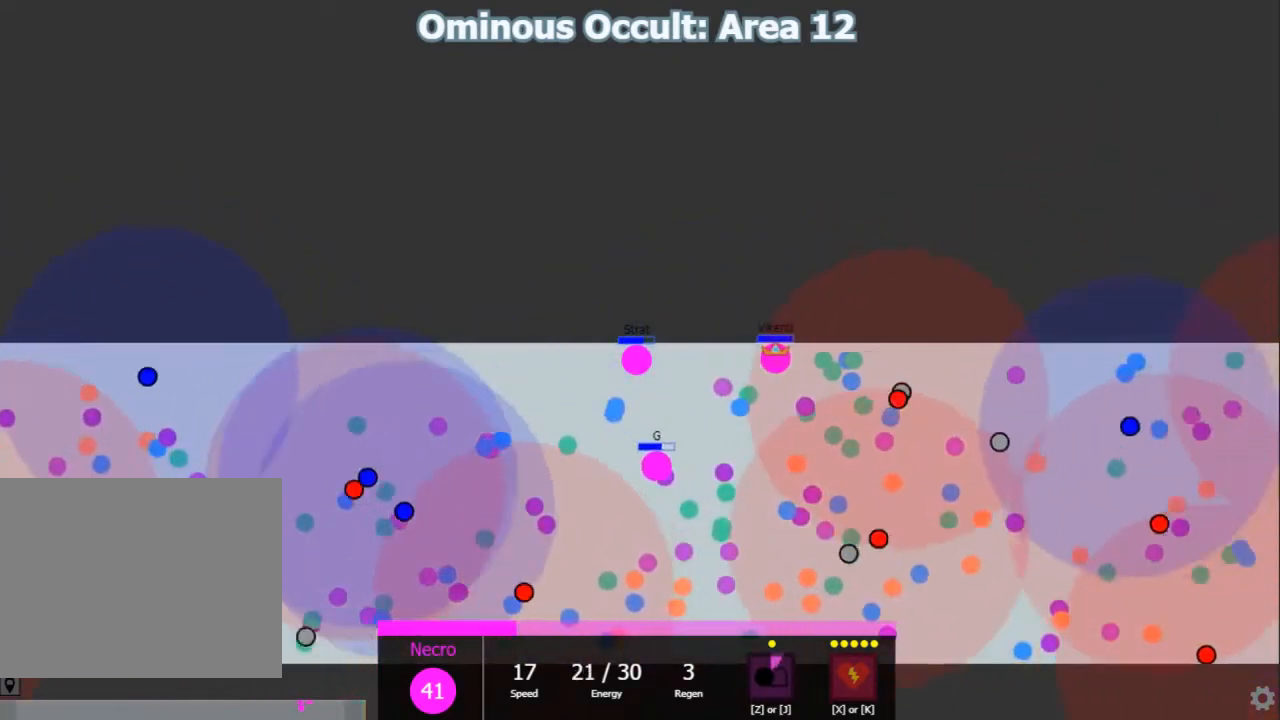
{"keys": ["d"], "events": [[150, "d", "down"]]}
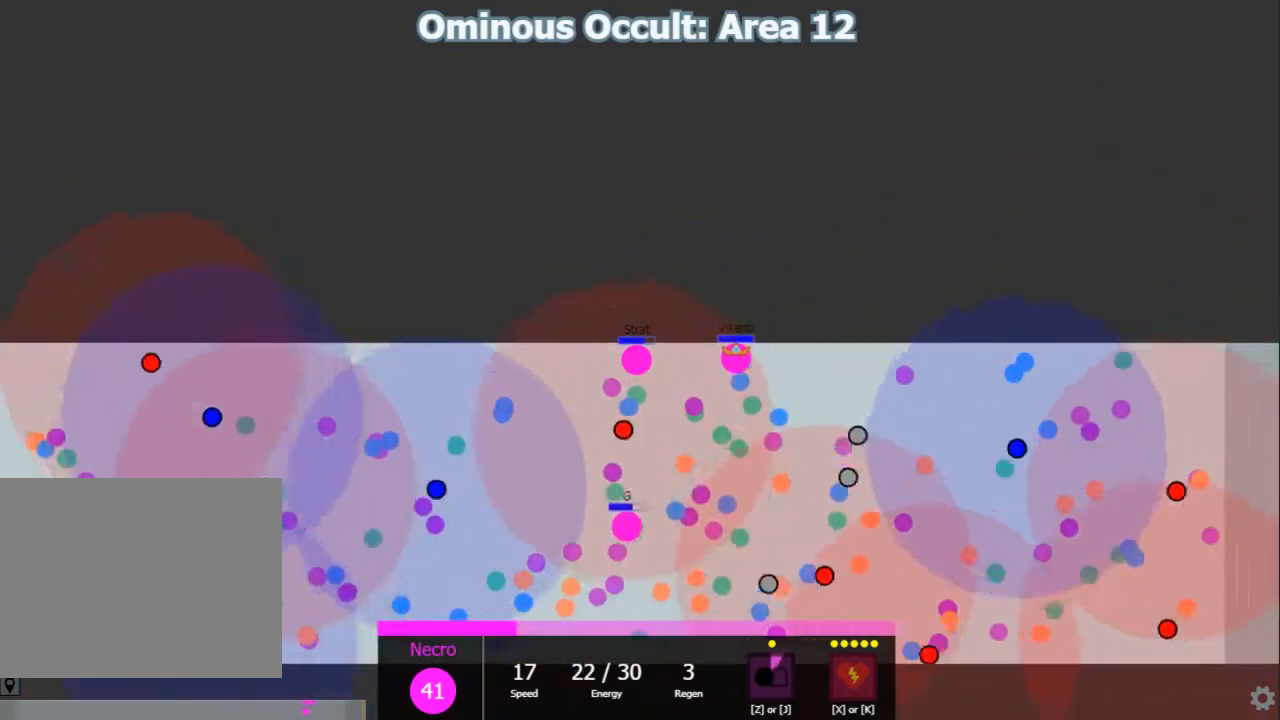
{"keys": ["d"], "events": []}
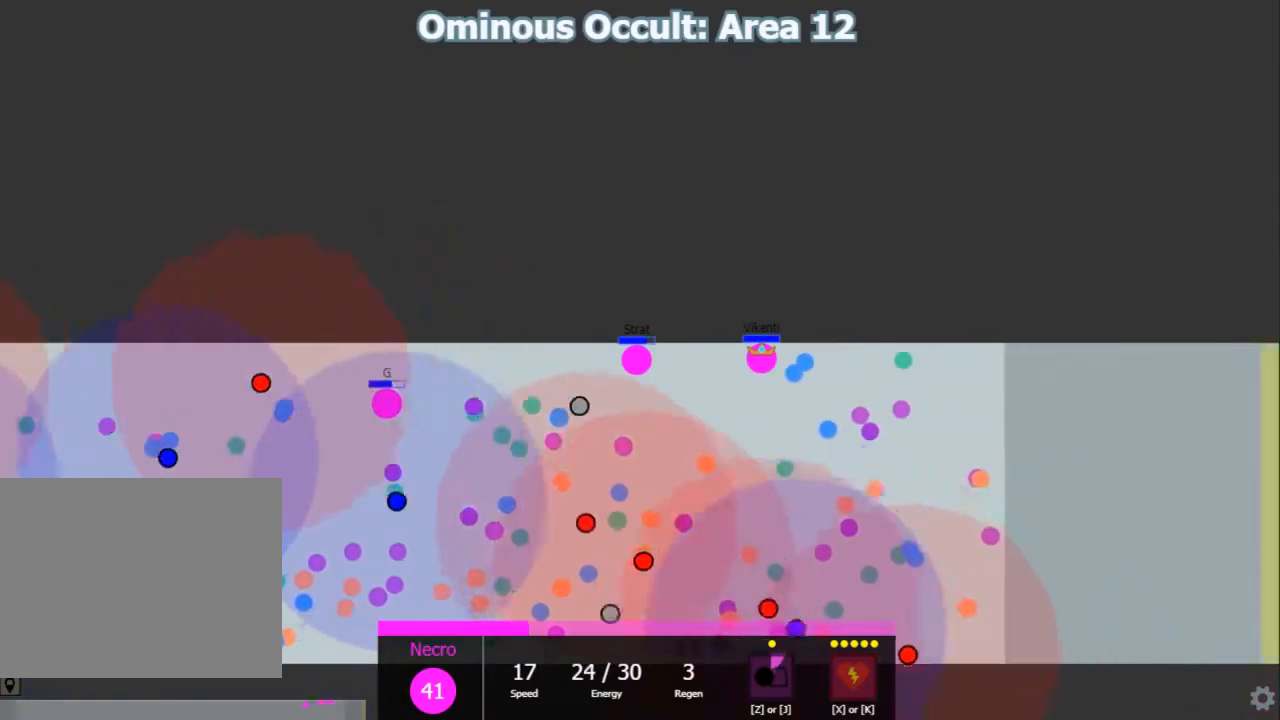
{"keys": ["d"], "events": []}
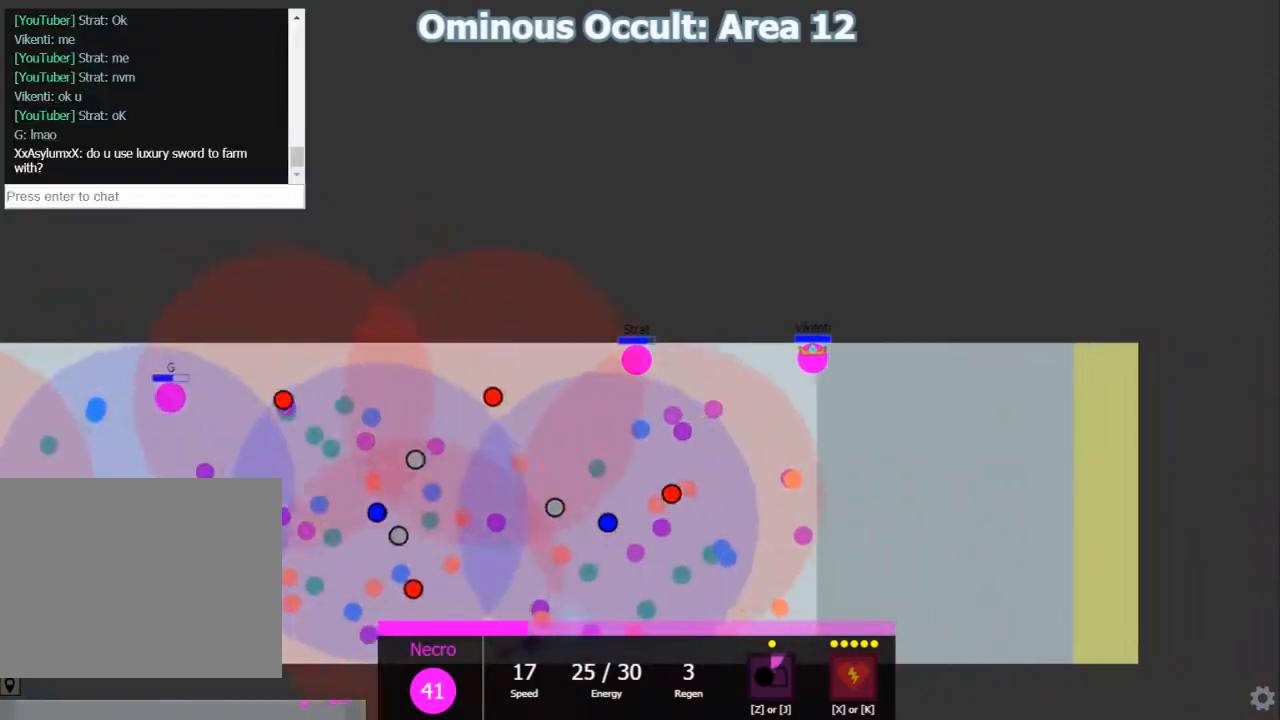
{"keys": ["d"], "events": [[167, "s", "down"], [450, "s", "up"]]}
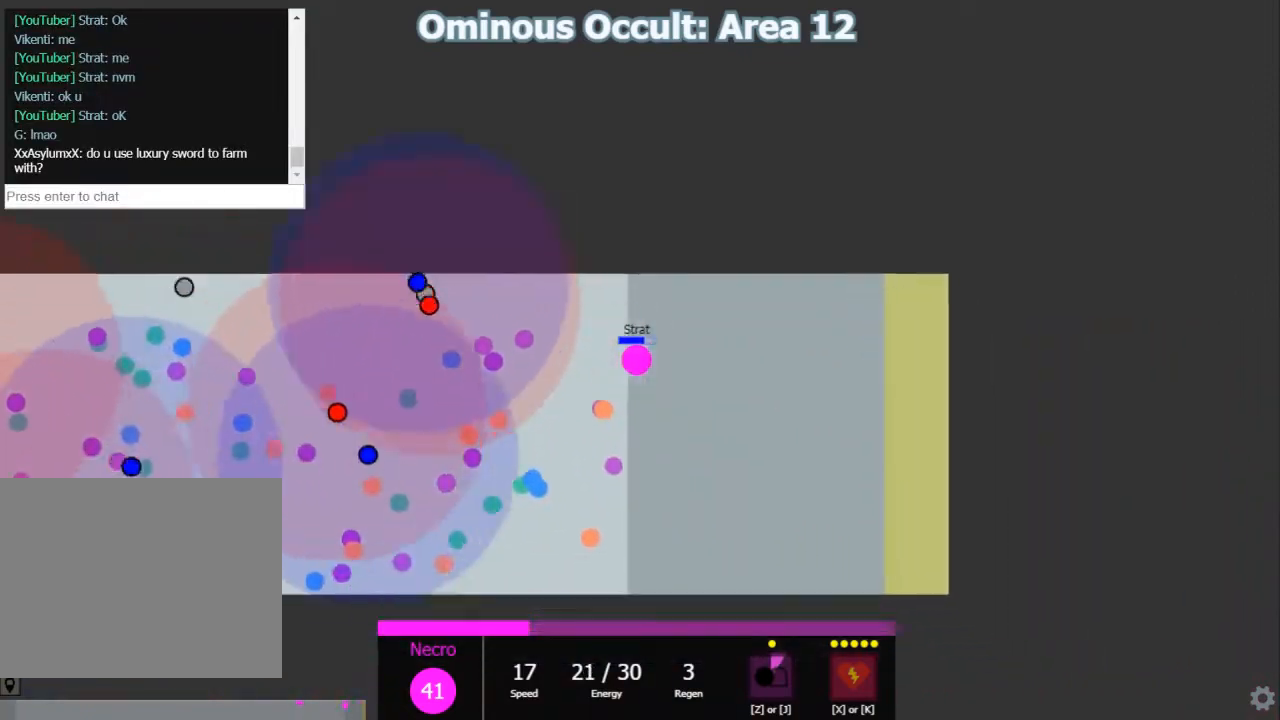
{"keys": ["a"], "events": [[383, "s", "down"], [417, "a", "down"], [500, "d", "up"], [500, "s", "up"]]}
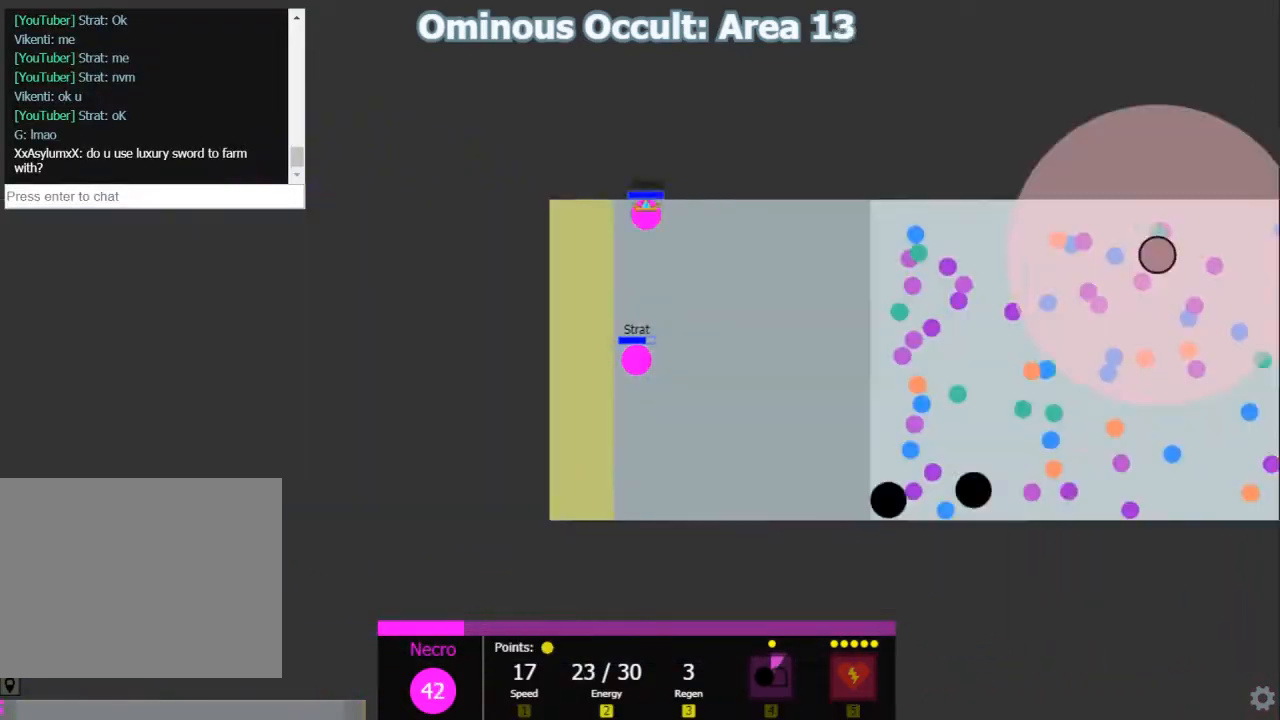
{"keys": ["a"], "events": [[100, "w", "down"], [200, "a", "up"], [200, "w", "up"], [300, "s", "down"], [333, "a", "down"], [383, "s", "up"]]}
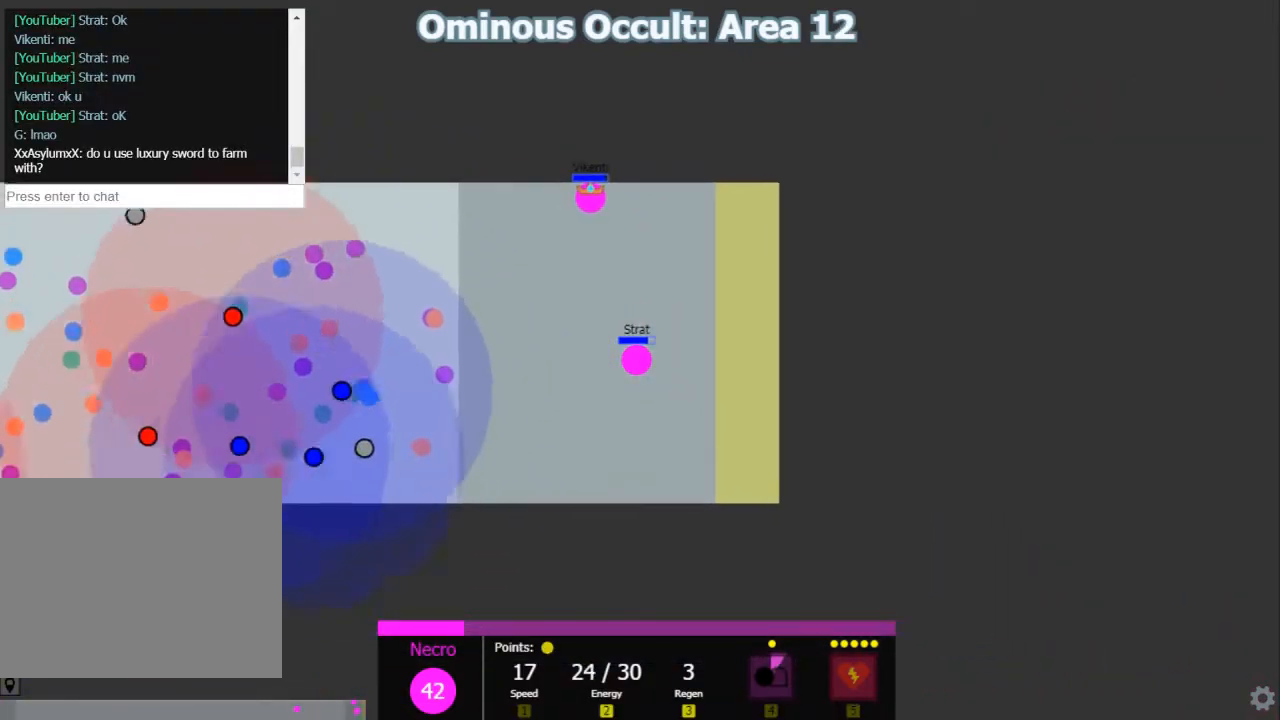
{"keys": [], "events": [[17, "a", "up"], [17, "w", "down"], [83, "w", "up"], [183, "s", "down"], [250, "a", "down"], [283, "s", "up"], [350, "a", "up"]]}
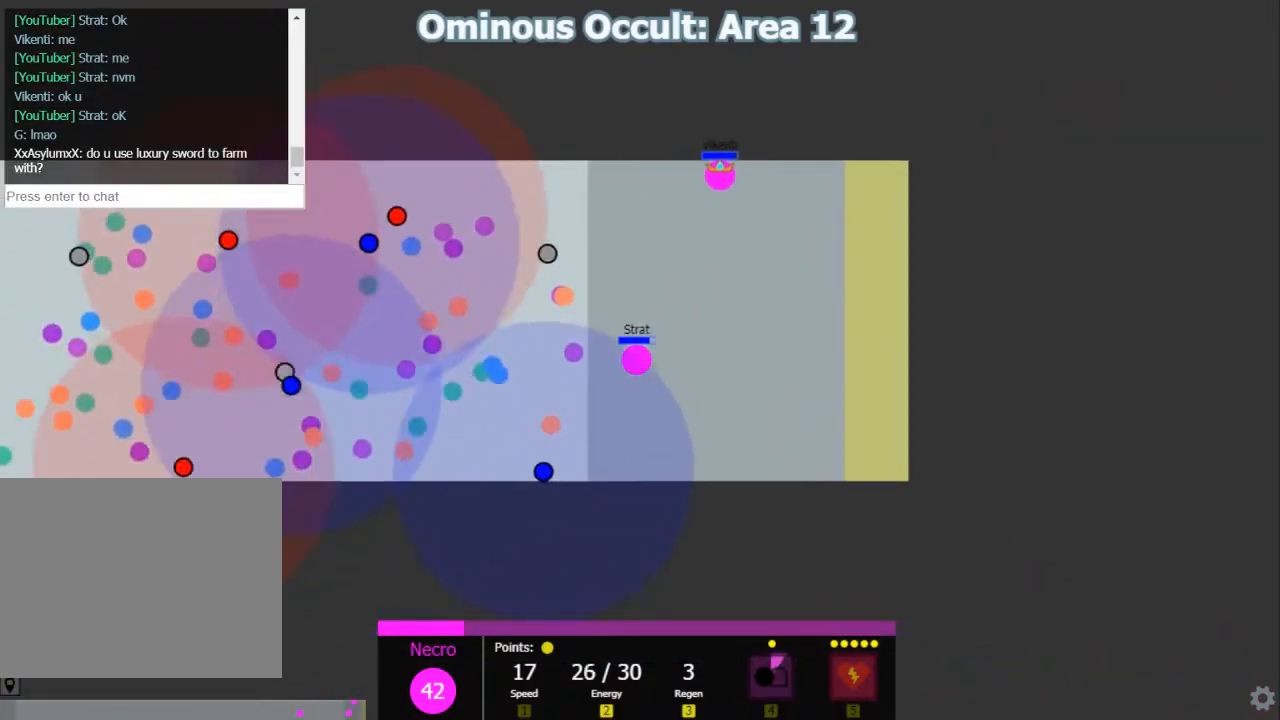
{"keys": [], "events": [[33, "d", "down"], [133, "d", "up"]]}
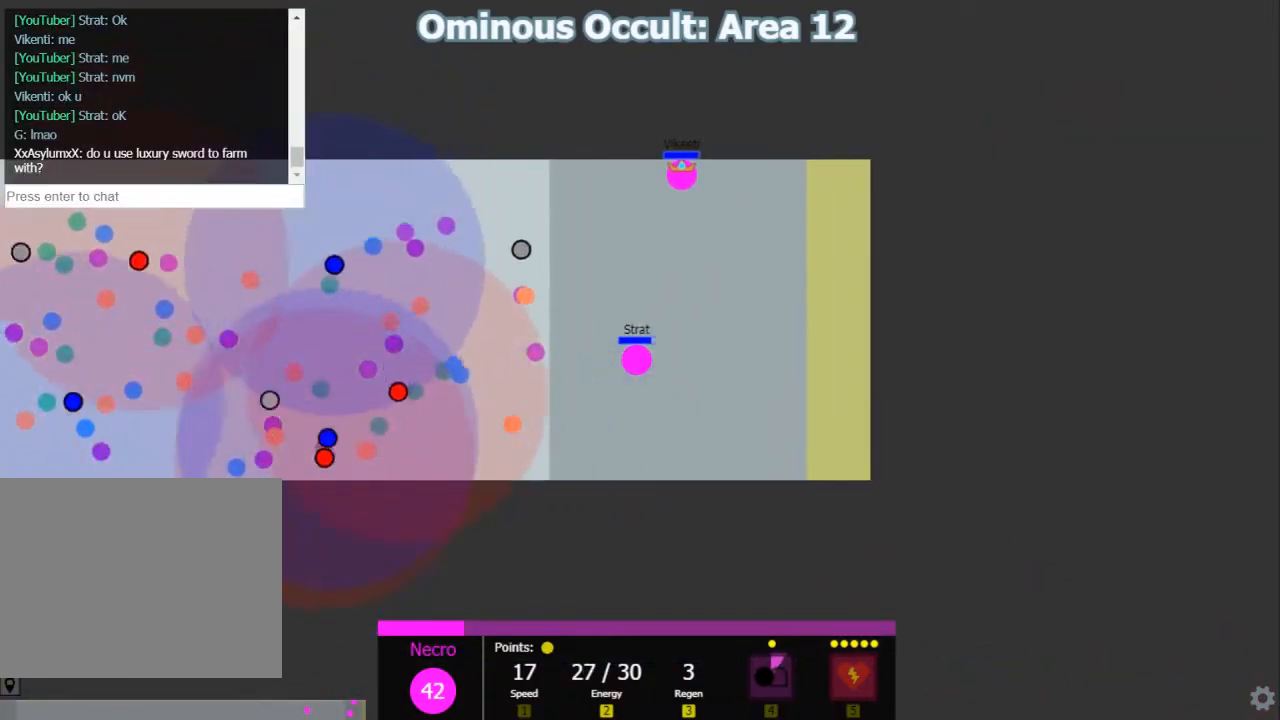
{"keys": [], "events": [[283, "3", "down"], [350, "3", "up"], [417, "3", "down"], [483, "3", "up"]]}
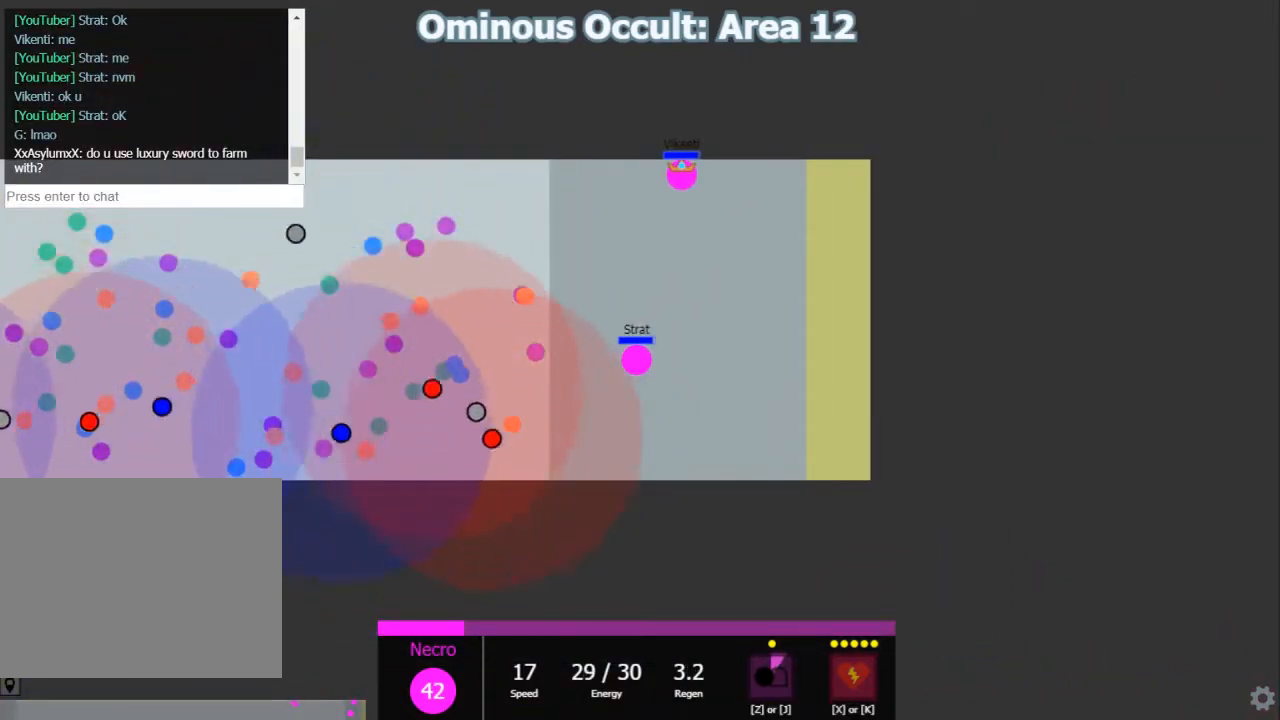
{"keys": [], "events": [[67, "3", "down"], [167, "3", "up"], [267, "w", "down"], [400, "w", "up"]]}
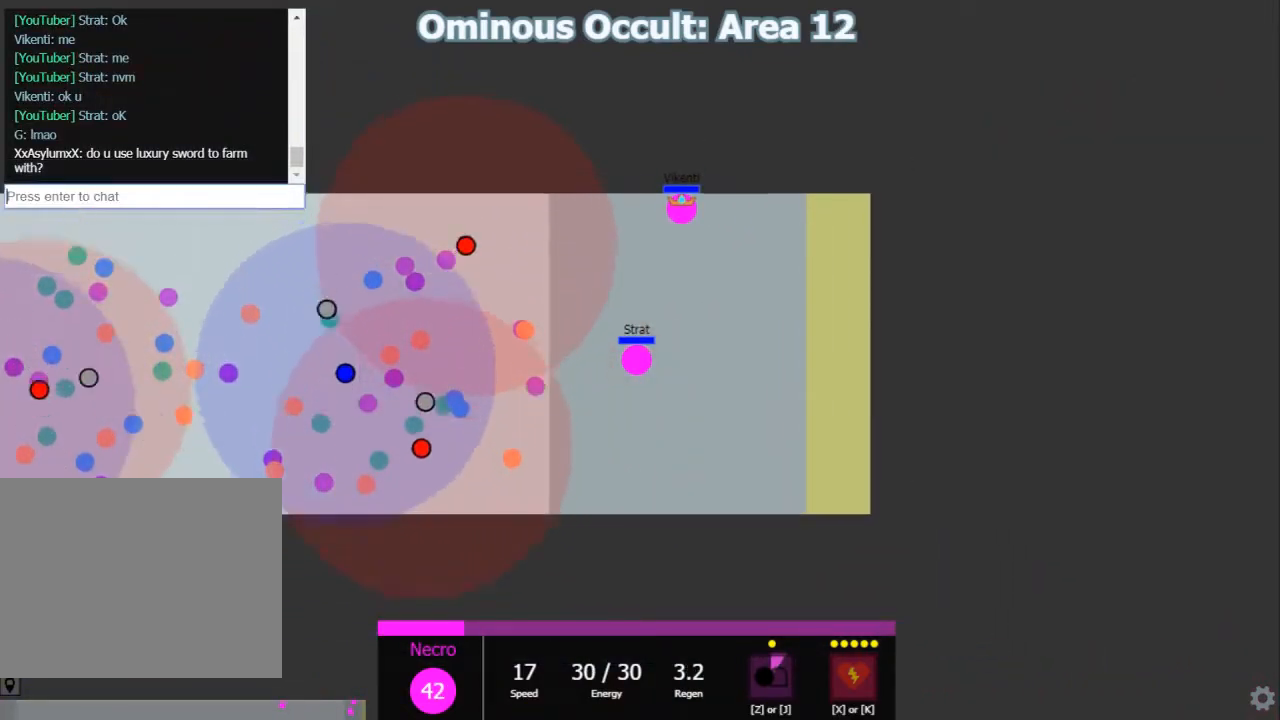
{"keys": [], "events": [[283, "d", "down"], [350, "d", "up"]]}
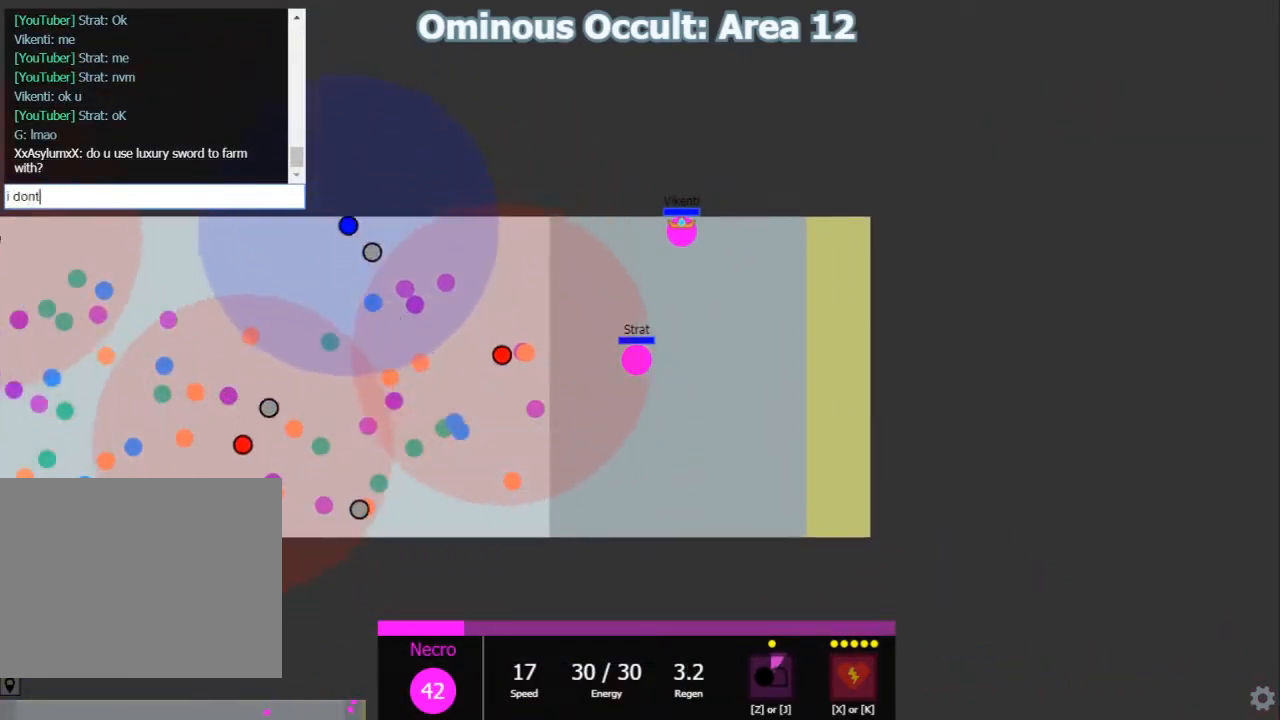
{"keys": [], "events": [[233, "s", "down"], [267, "e", "down"], [367, "e", "up"], [367, "s", "up"]]}
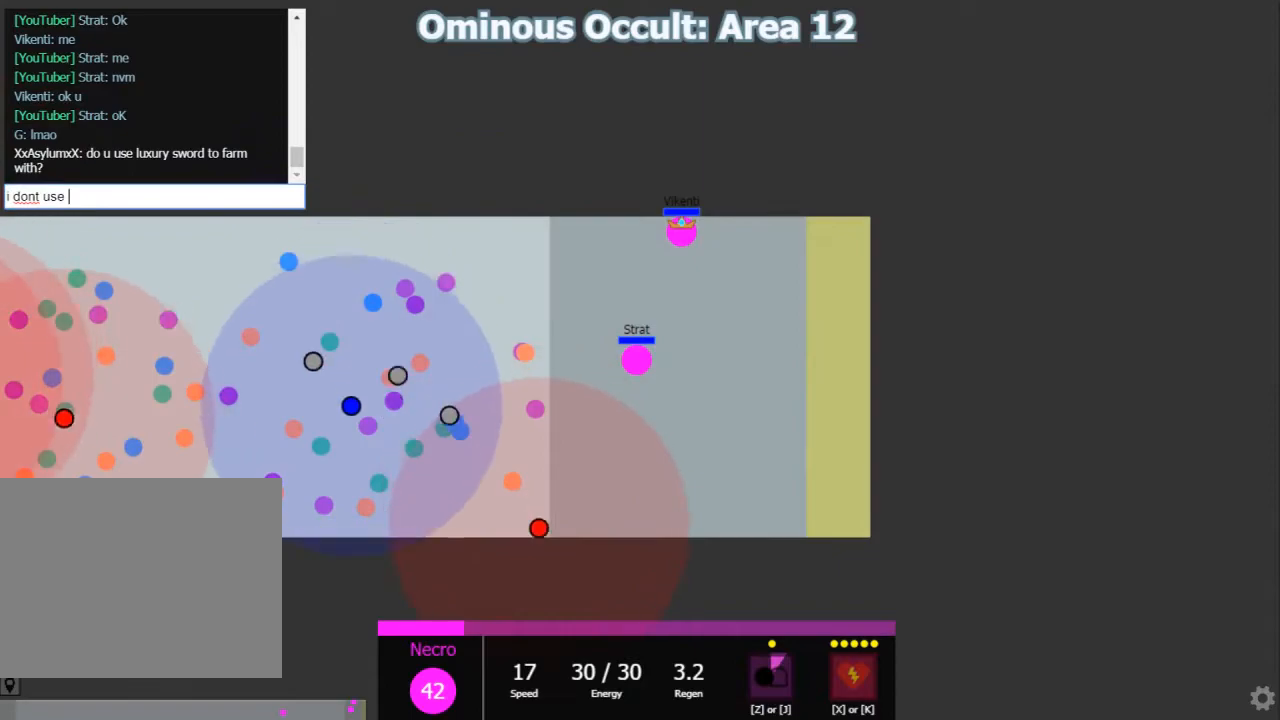
{"keys": ["d"], "events": [[417, "d", "down"]]}
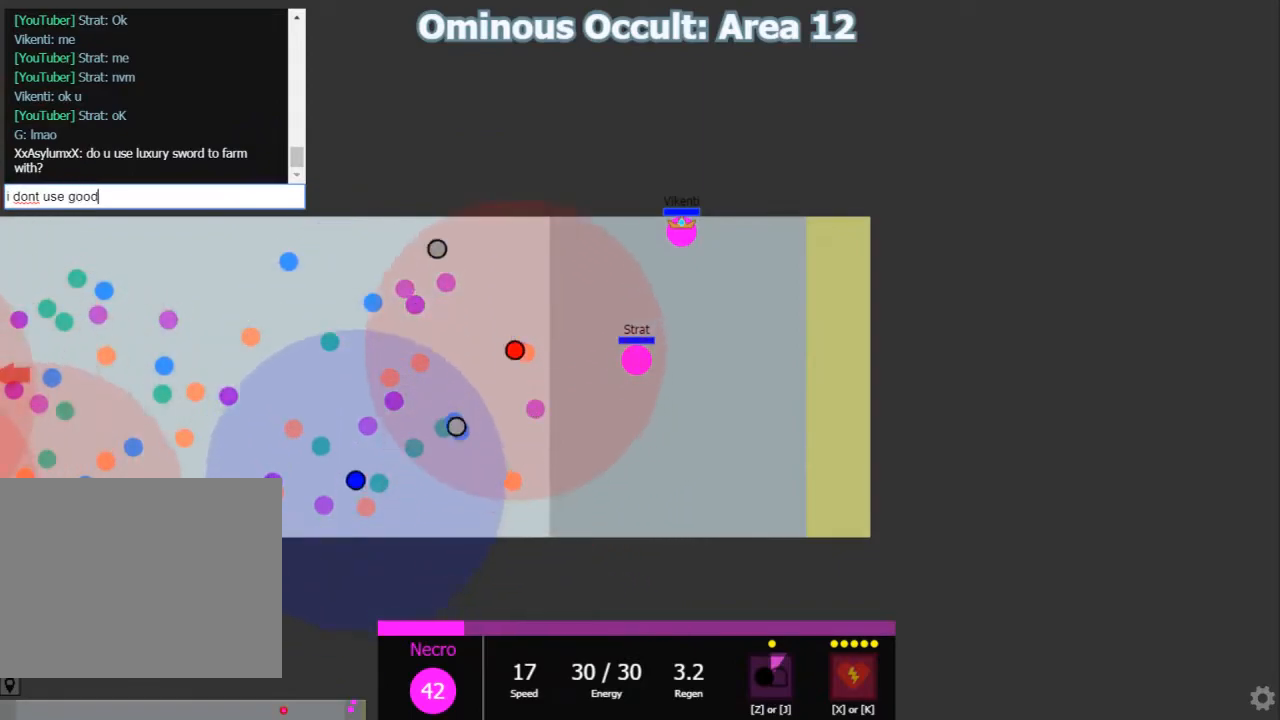
{"keys": [], "events": [[33, "d", "up"], [67, "w", "down"], [133, "e", "down"], [167, "w", "up"], [233, "a", "down"], [233, "e", "up"], [333, "a", "up"]]}
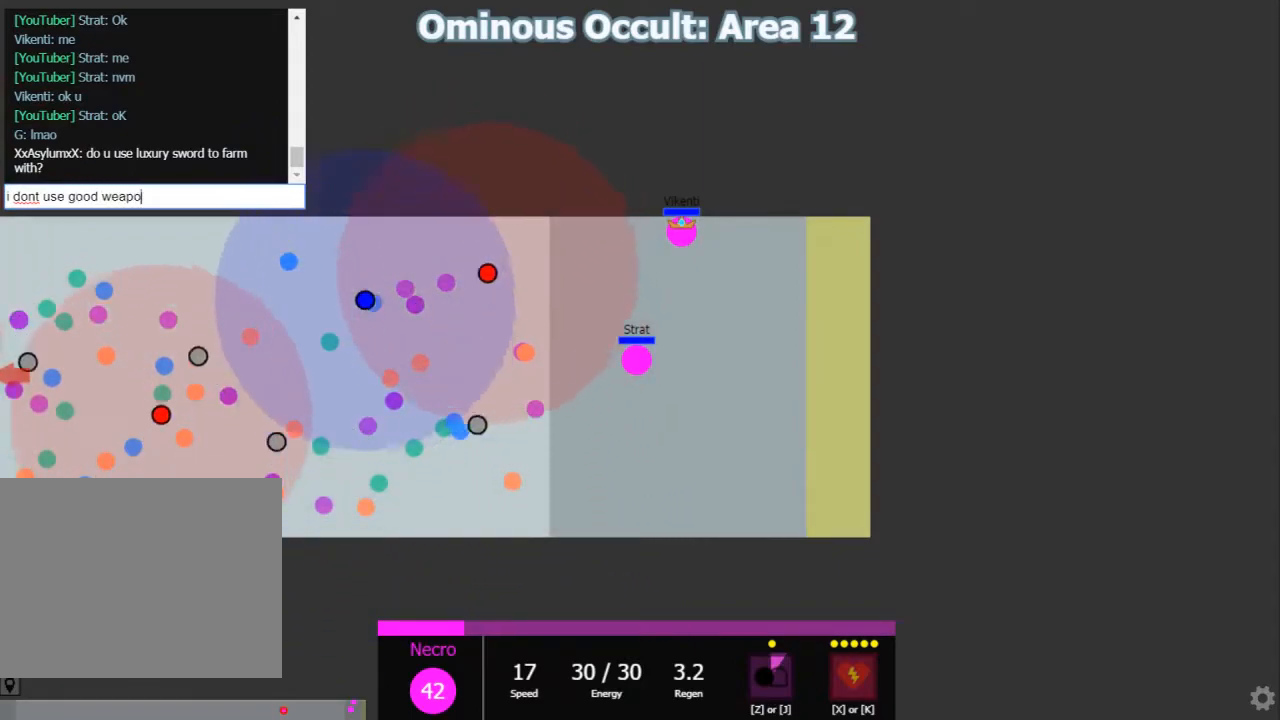
{"keys": ["a", "shift"], "events": [[83, "s", "down"], [150, "s", "up"], [317, "shift", "down"], [400, "s", "down"], [433, "a", "down"], [467, "s", "up"]]}
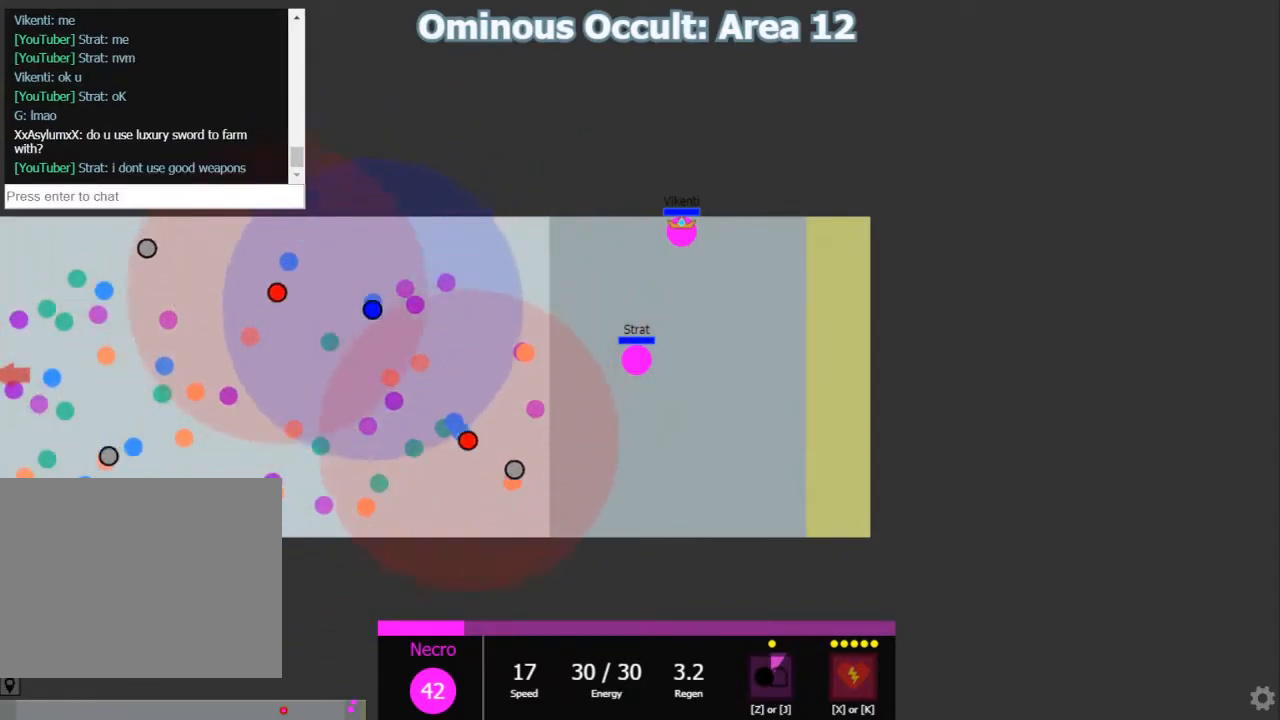
{"keys": ["a", "shift"], "events": [[33, "a", "up"], [133, "w", "down"], [200, "w", "up"], [450, "a", "down"]]}
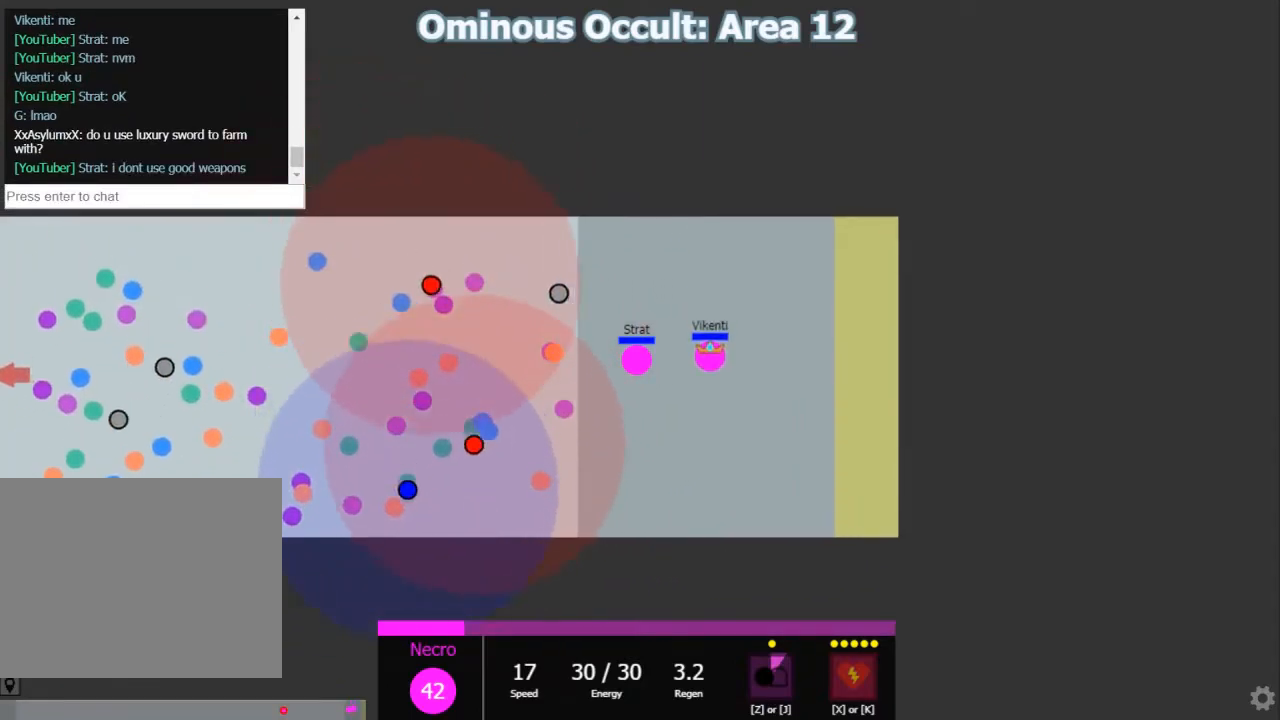
{"keys": [], "events": [[17, "a", "up"], [450, "shift", "up"]]}